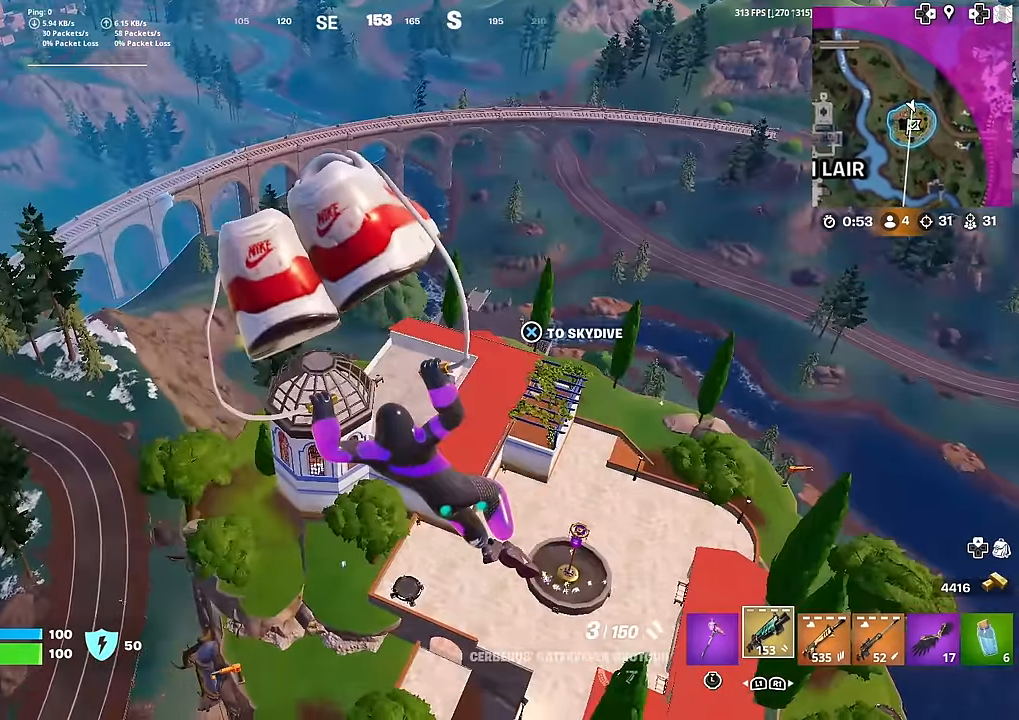
Gameplay with a controller (PlayStation layout); each line is a JSON object with the inputs held at the frame after it. "events" lists button and stick changes between this image and that frame as [ms after this image, input, new state], when the widget could be followed in between.
{"buttons": [], "left_stick": "down-left", "right_stick": "center", "events": [[217, "left_stick", "down-left"]]}
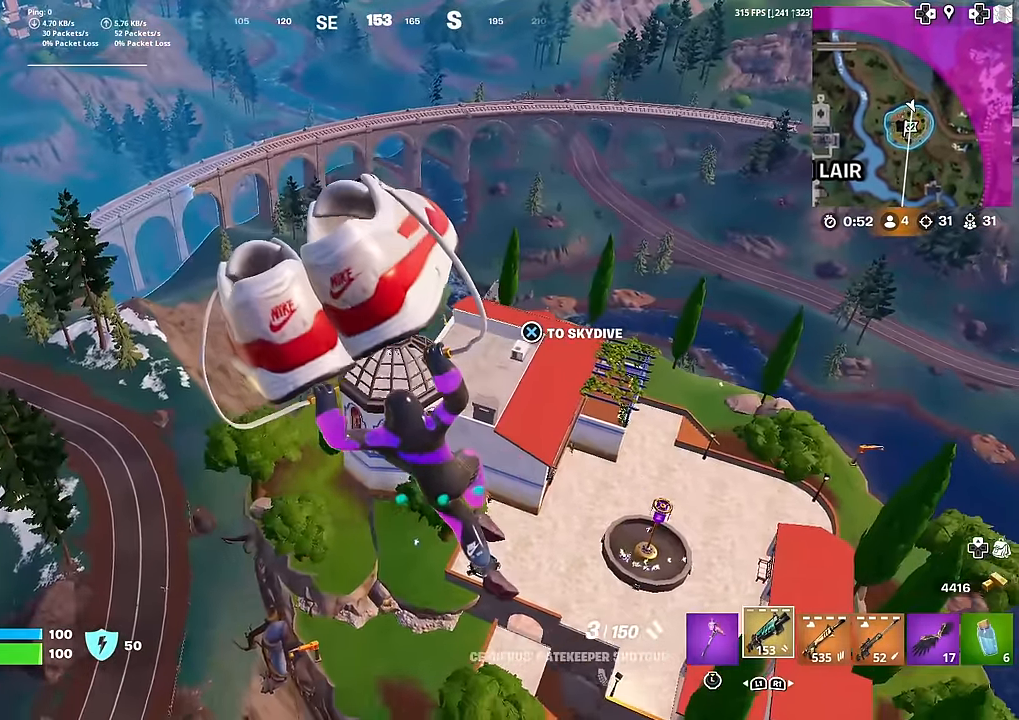
{"buttons": [], "left_stick": "down-right", "right_stick": "center", "events": [[184, "left_stick", "down"], [267, "right_stick", "right"], [367, "left_stick", "down-right"], [400, "right_stick", "center"]]}
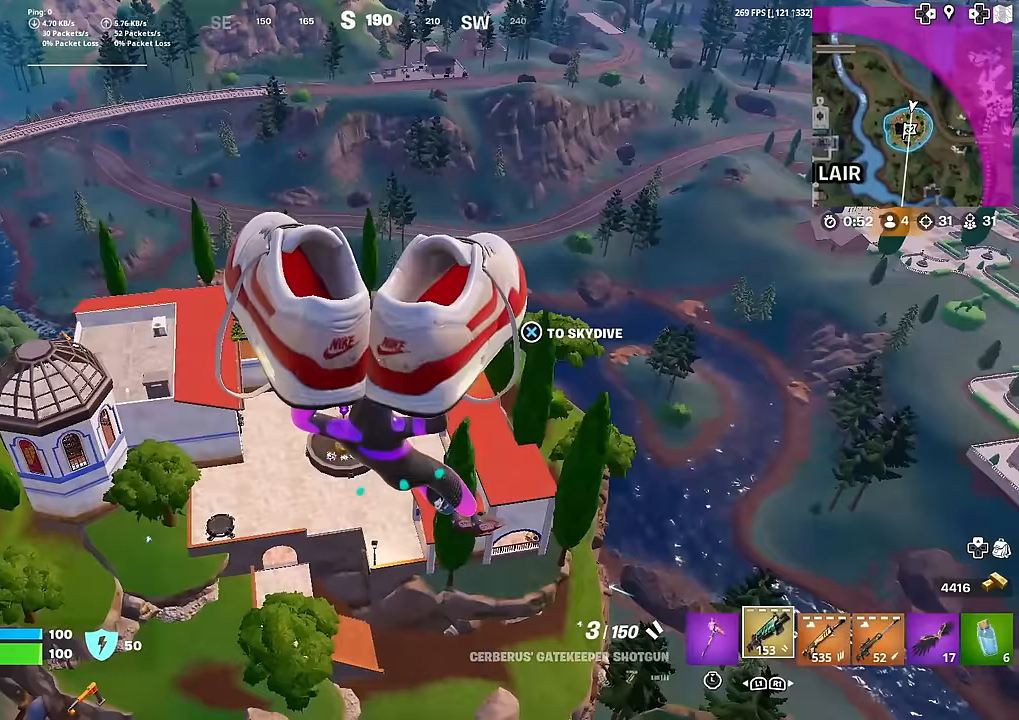
{"buttons": [], "left_stick": "right", "right_stick": "center", "events": [[150, "right_stick", "right"], [284, "right_stick", "center"], [334, "left_stick", "right"]]}
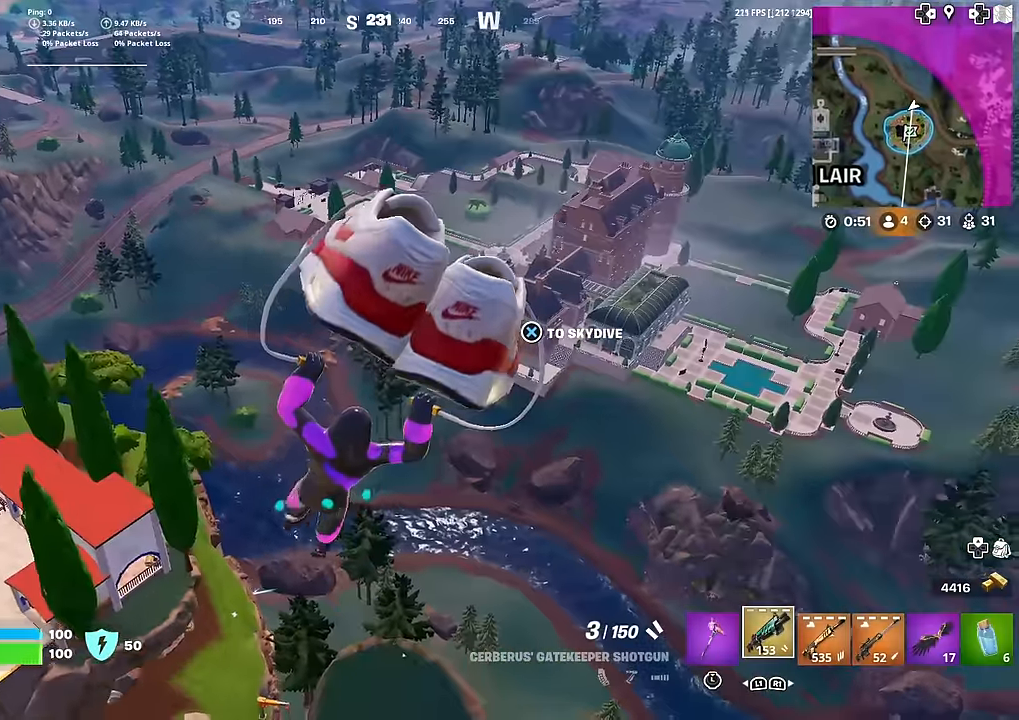
{"buttons": [], "left_stick": "up-right", "right_stick": "center", "events": [[150, "left_stick", "up-right"], [417, "right_stick", "left"], [500, "right_stick", "center"]]}
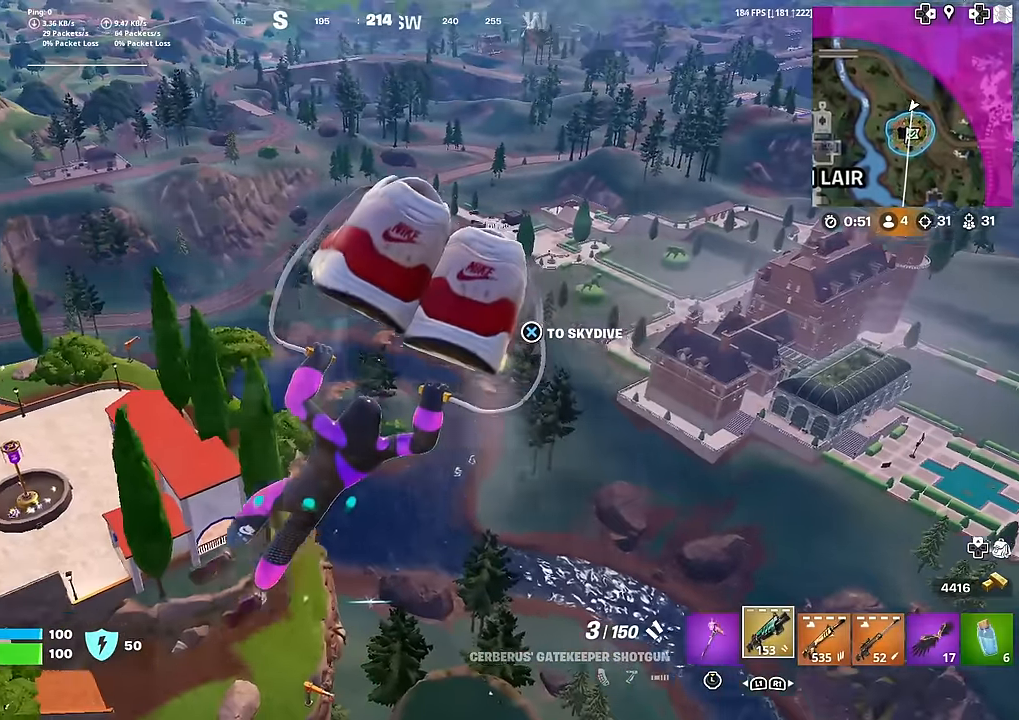
{"buttons": [], "left_stick": "up-right", "right_stick": "center", "events": []}
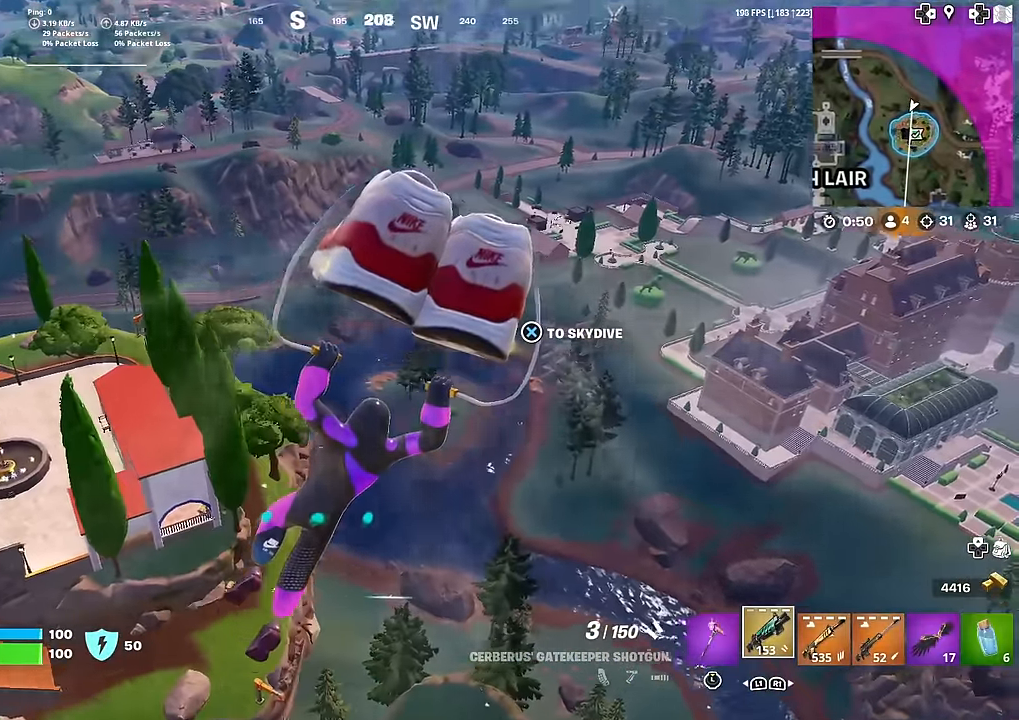
{"buttons": [], "left_stick": "up-right", "right_stick": "center", "events": [[50, "right_stick", "left"], [100, "right_stick", "center"]]}
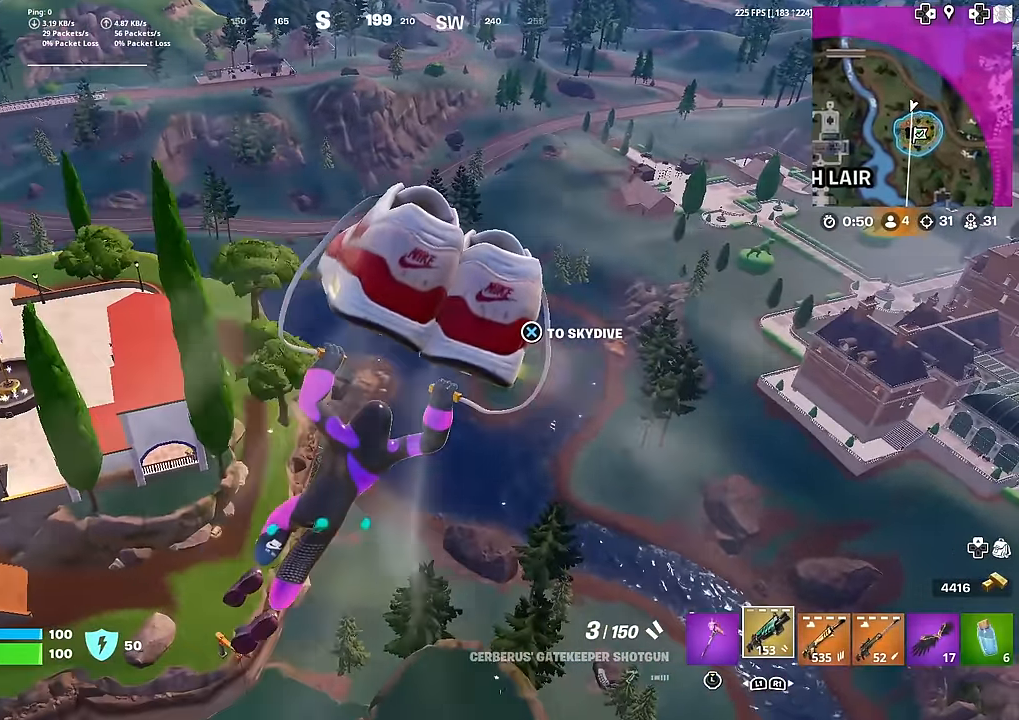
{"buttons": [], "left_stick": "up-right", "right_stick": "center", "events": []}
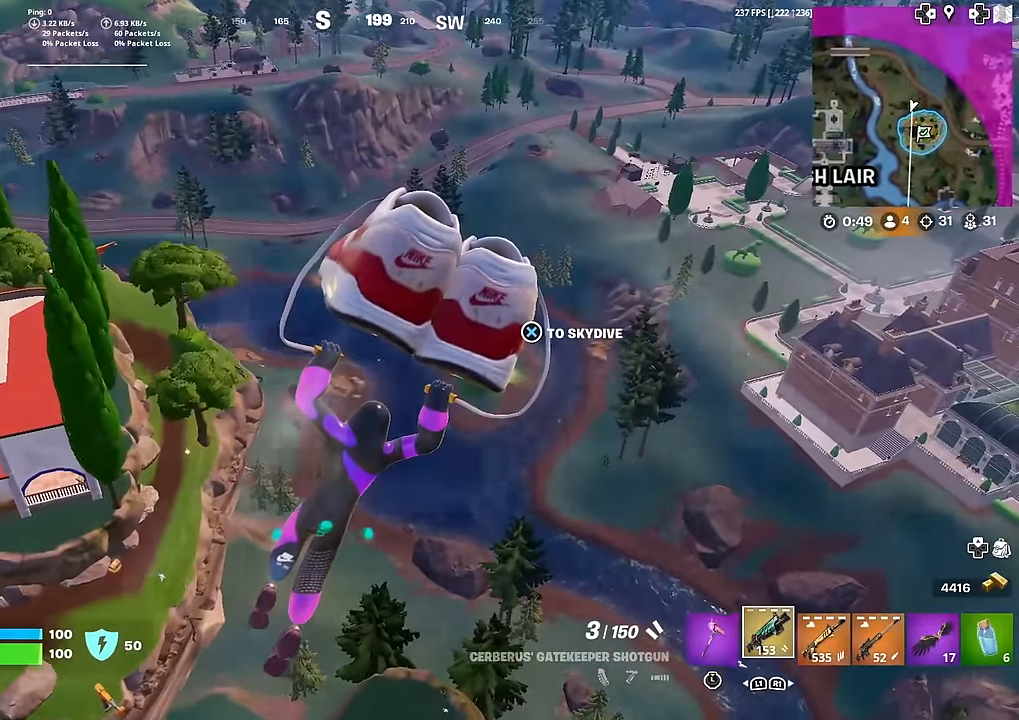
{"buttons": [], "left_stick": "up", "right_stick": "center", "events": [[167, "right_stick", "up-right"], [283, "right_stick", "center"], [317, "left_stick", "up"]]}
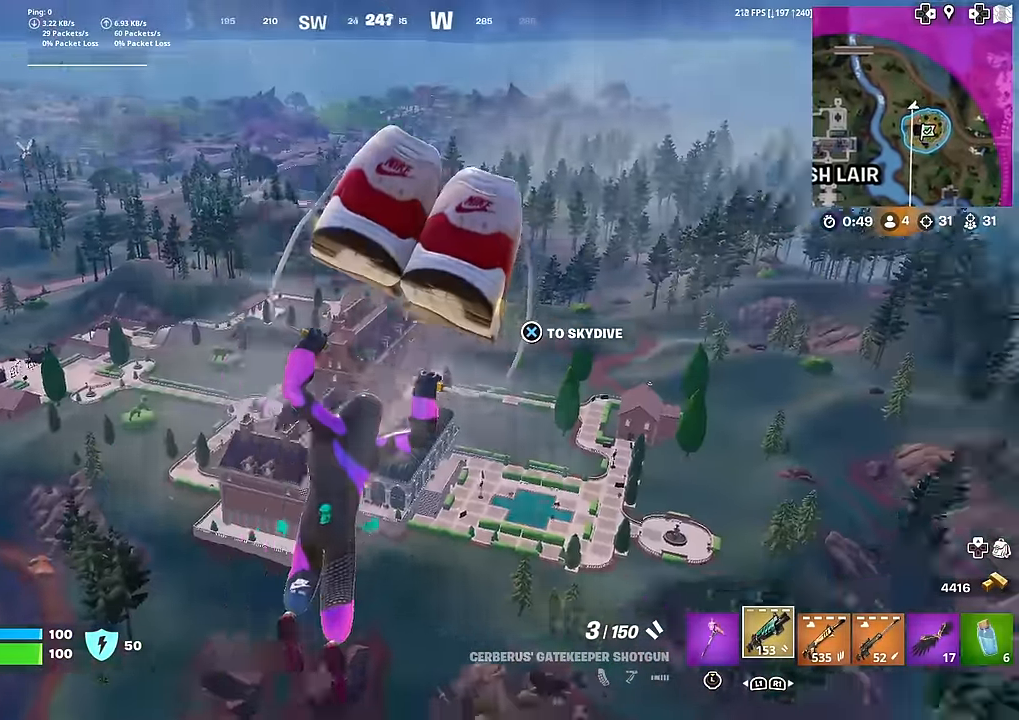
{"buttons": [], "left_stick": "up", "right_stick": "center", "events": [[17, "right_stick", "right"], [67, "right_stick", "center"]]}
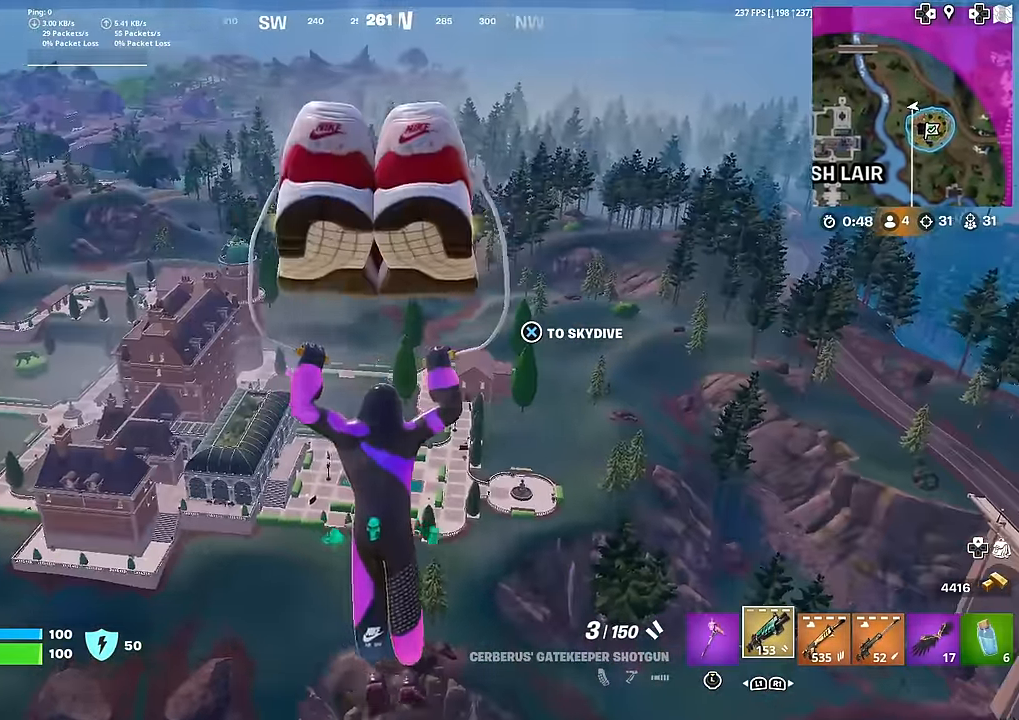
{"buttons": [], "left_stick": "up", "right_stick": "center", "events": [[50, "right_stick", "right"], [150, "right_stick", "center"], [383, "right_stick", "down-right"], [467, "right_stick", "center"]]}
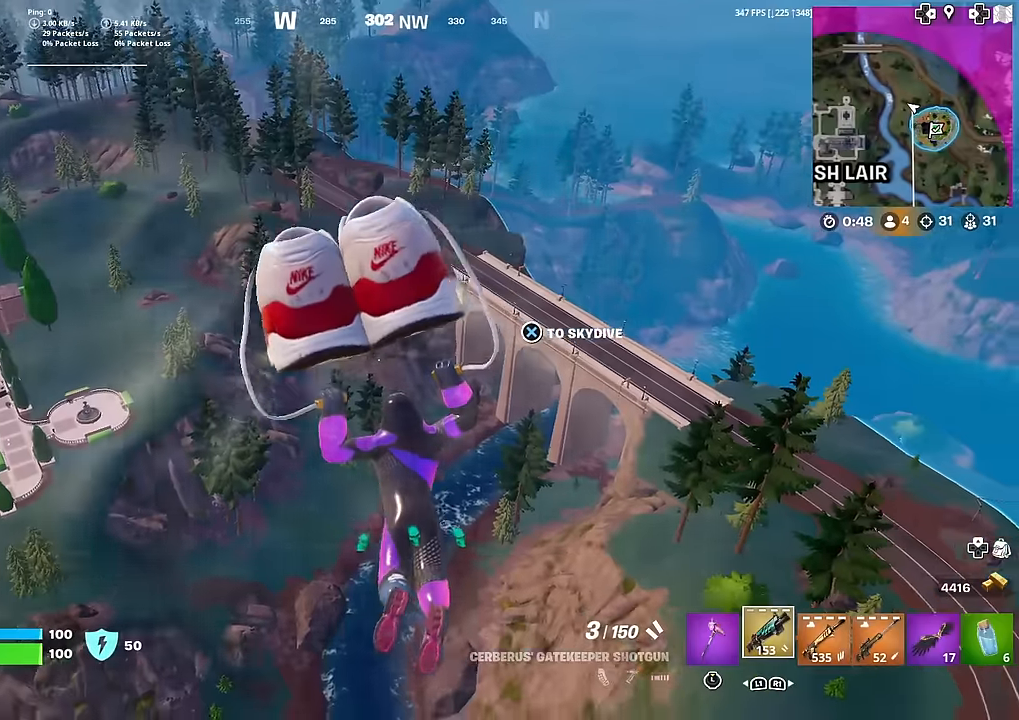
{"buttons": [], "left_stick": "up", "right_stick": "center", "events": []}
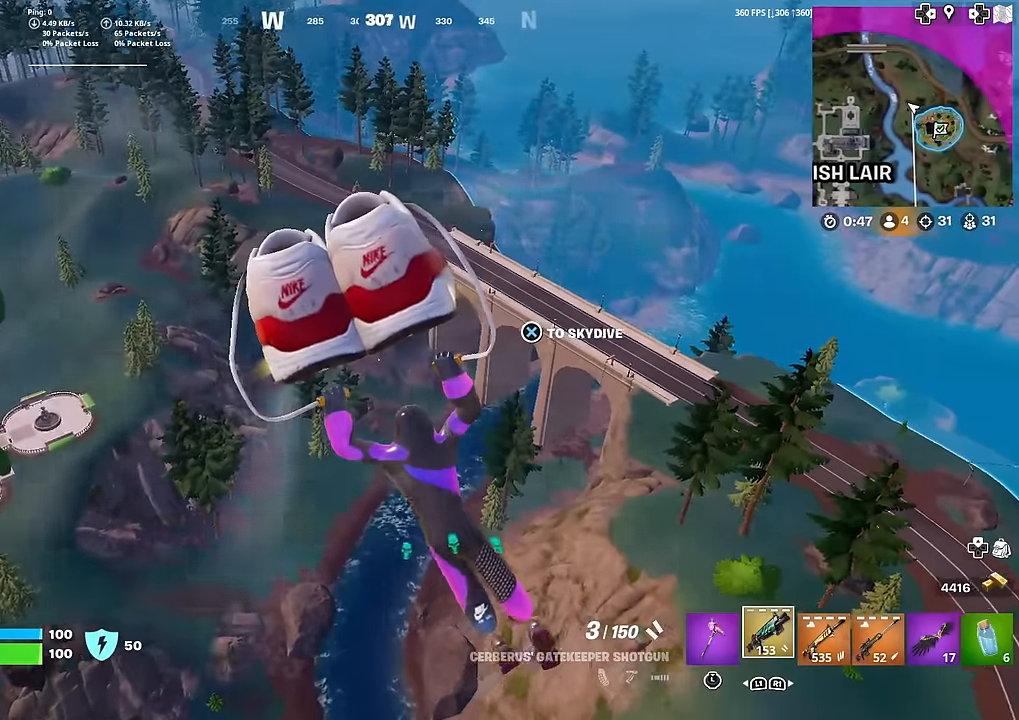
{"buttons": [], "left_stick": "up", "right_stick": "center", "events": []}
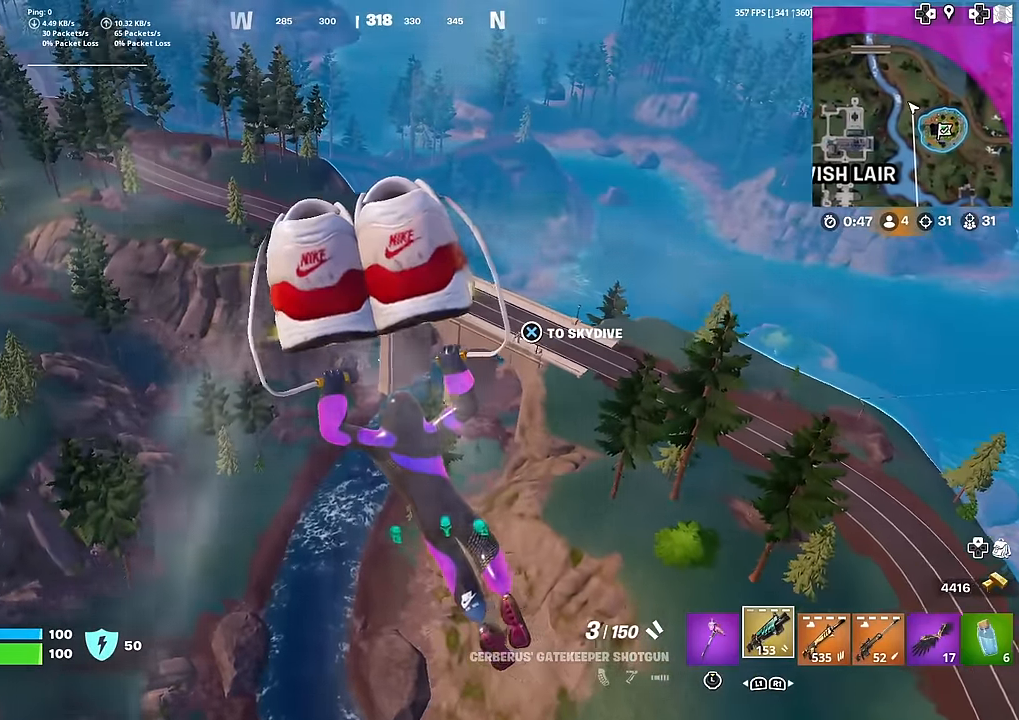
{"buttons": [], "left_stick": "up-left", "right_stick": "center", "events": [[217, "left_stick", "up-left"]]}
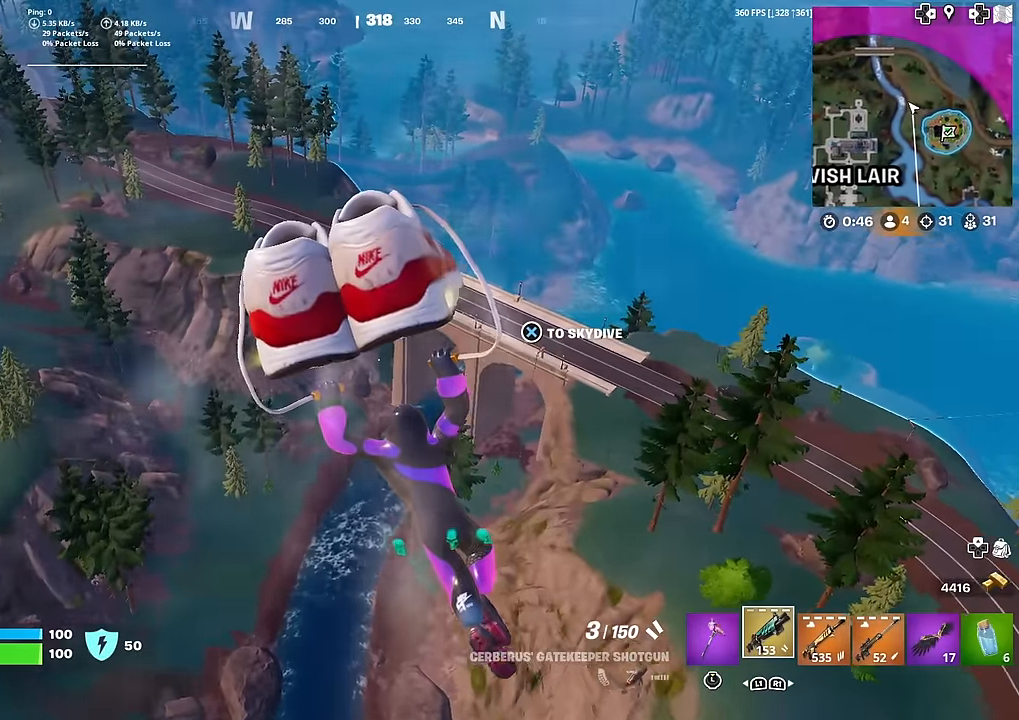
{"buttons": [], "left_stick": "up-left", "right_stick": "center", "events": []}
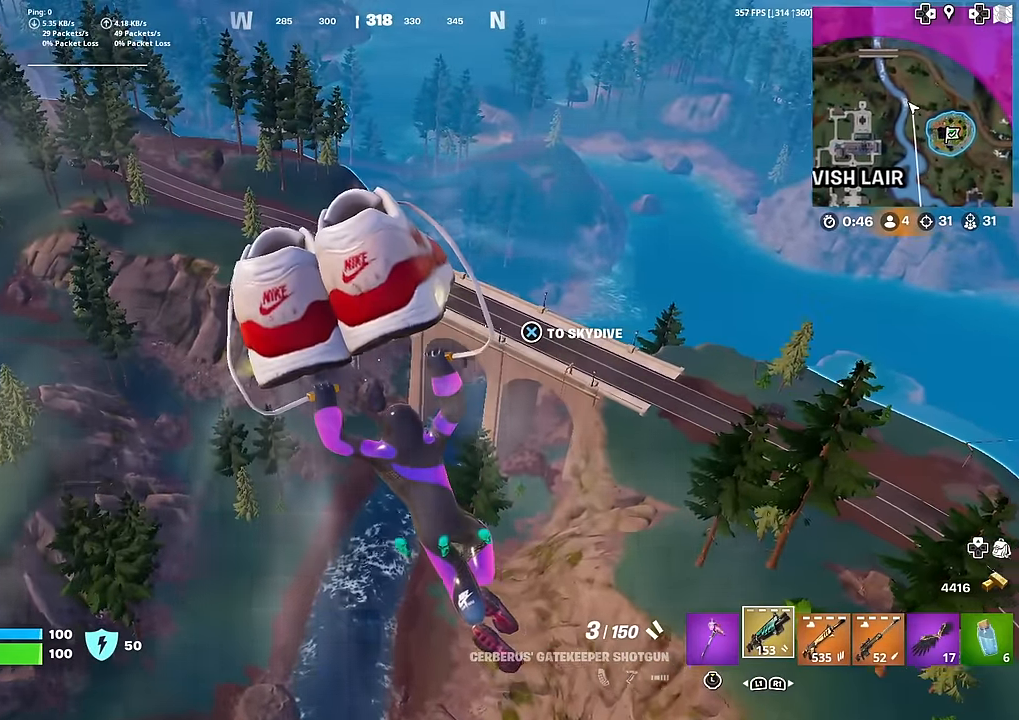
{"buttons": [], "left_stick": "up-left", "right_stick": "center", "events": []}
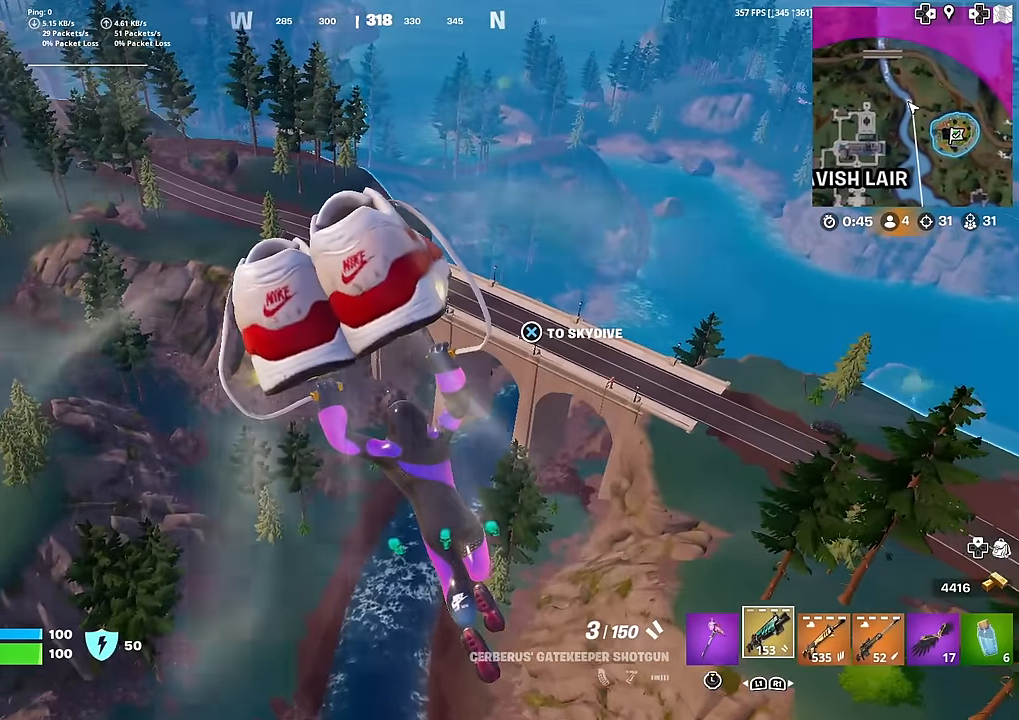
{"buttons": [], "left_stick": "up-left", "right_stick": "center", "events": []}
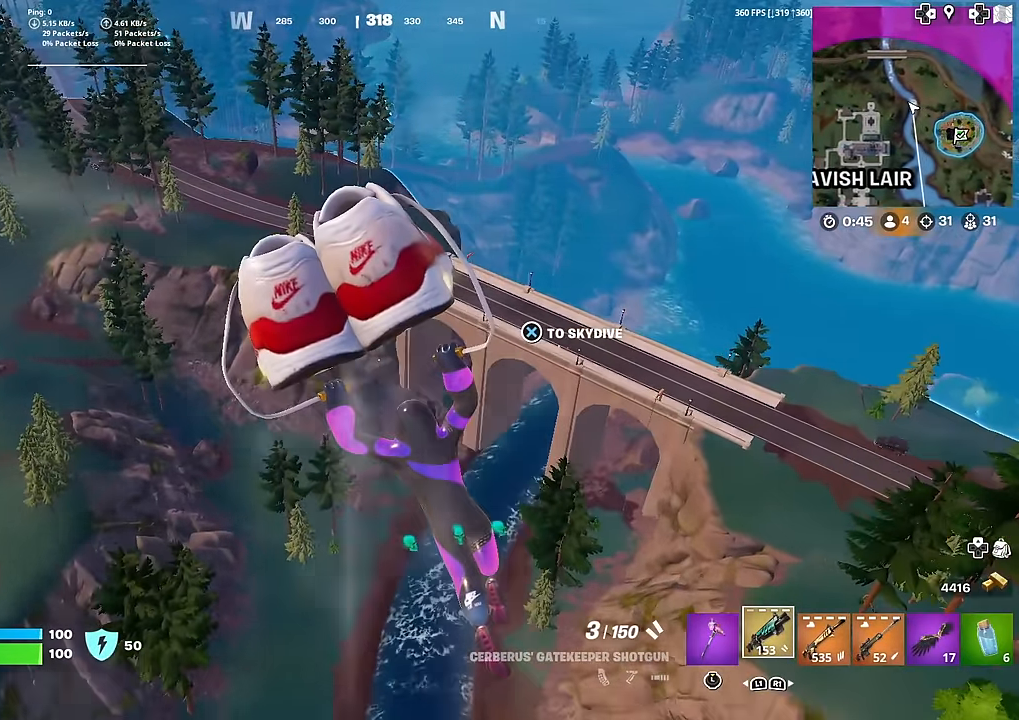
{"buttons": [], "left_stick": "up-left", "right_stick": "center", "events": []}
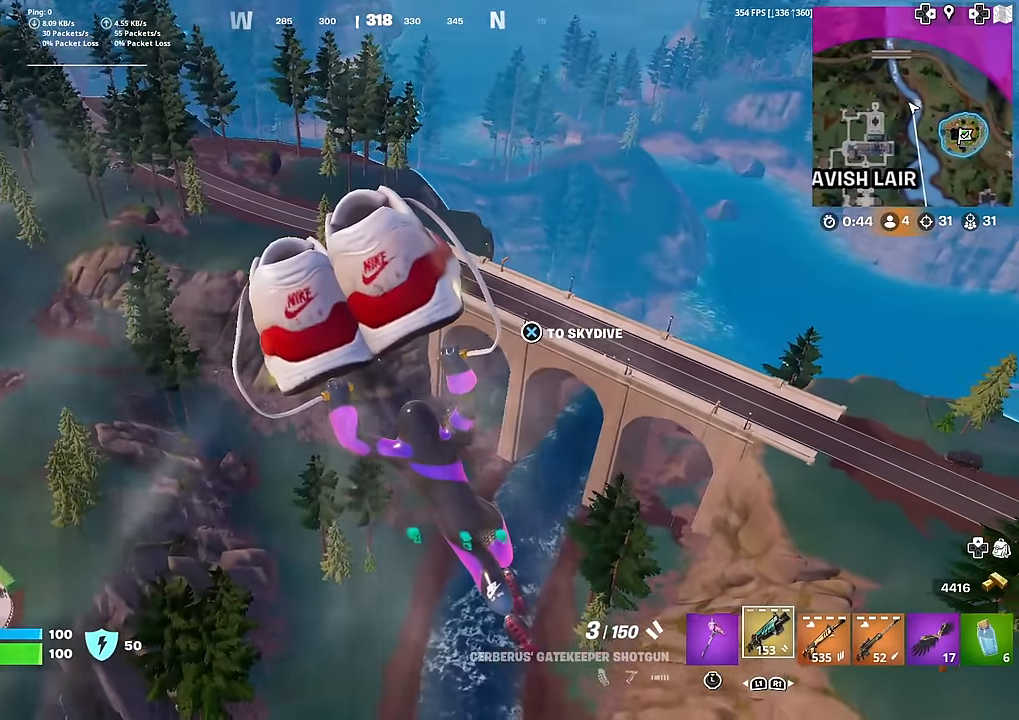
{"buttons": [], "left_stick": "up-left", "right_stick": "center", "events": []}
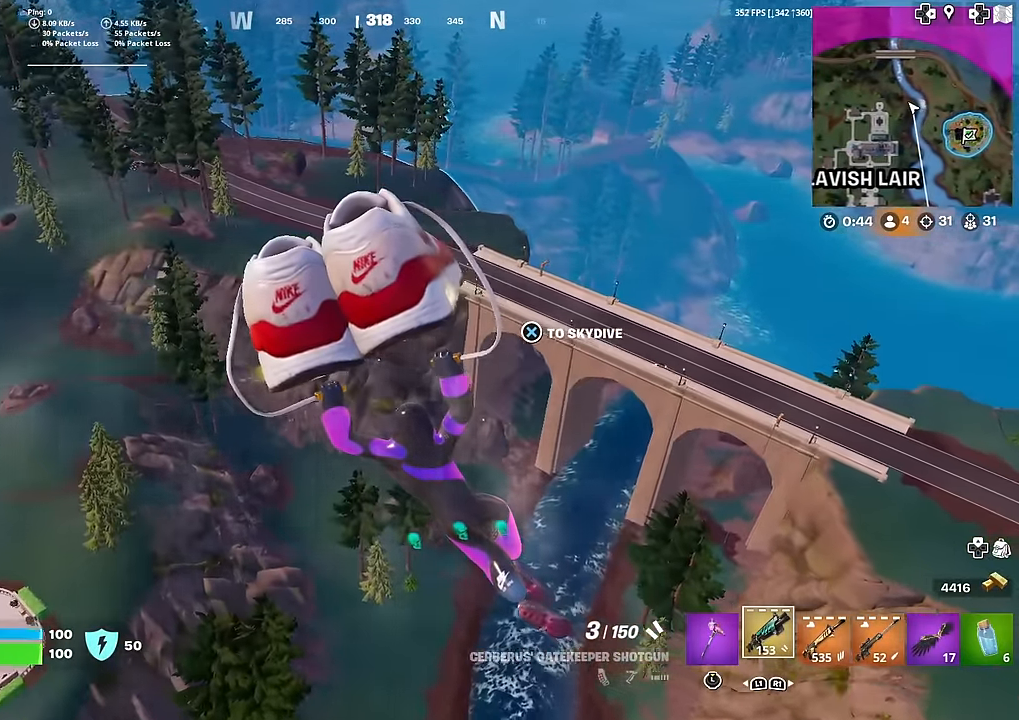
{"buttons": [], "left_stick": "up-left", "right_stick": "center", "events": [[234, "right_stick", "left"], [367, "right_stick", "center"]]}
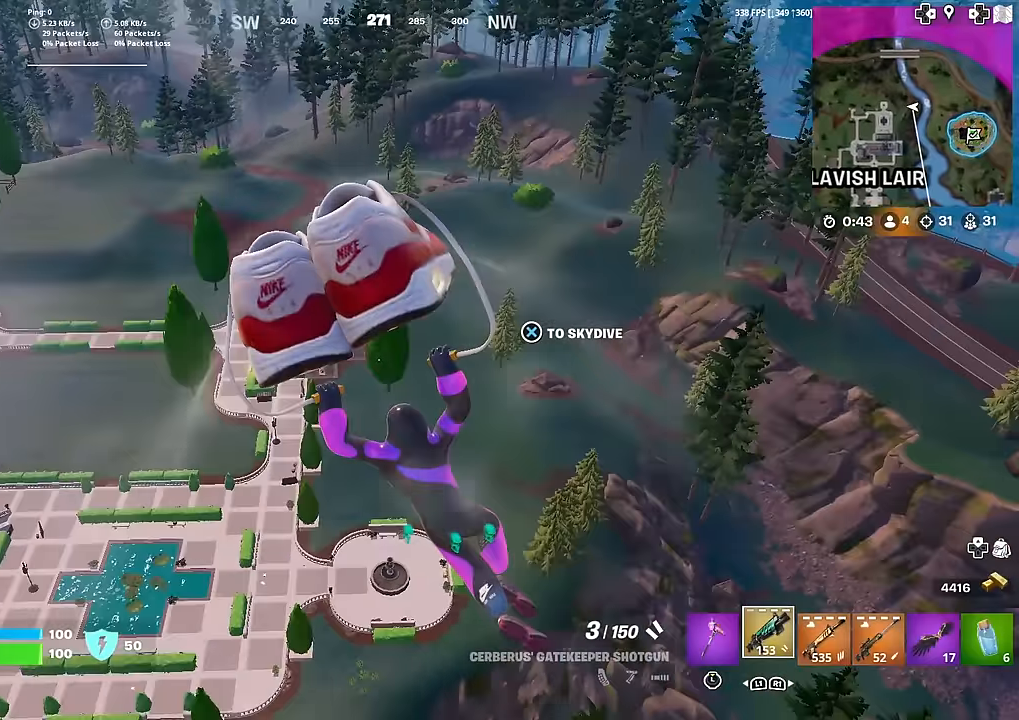
{"buttons": [], "left_stick": "up-left", "right_stick": "left", "events": [[417, "right_stick", "left"]]}
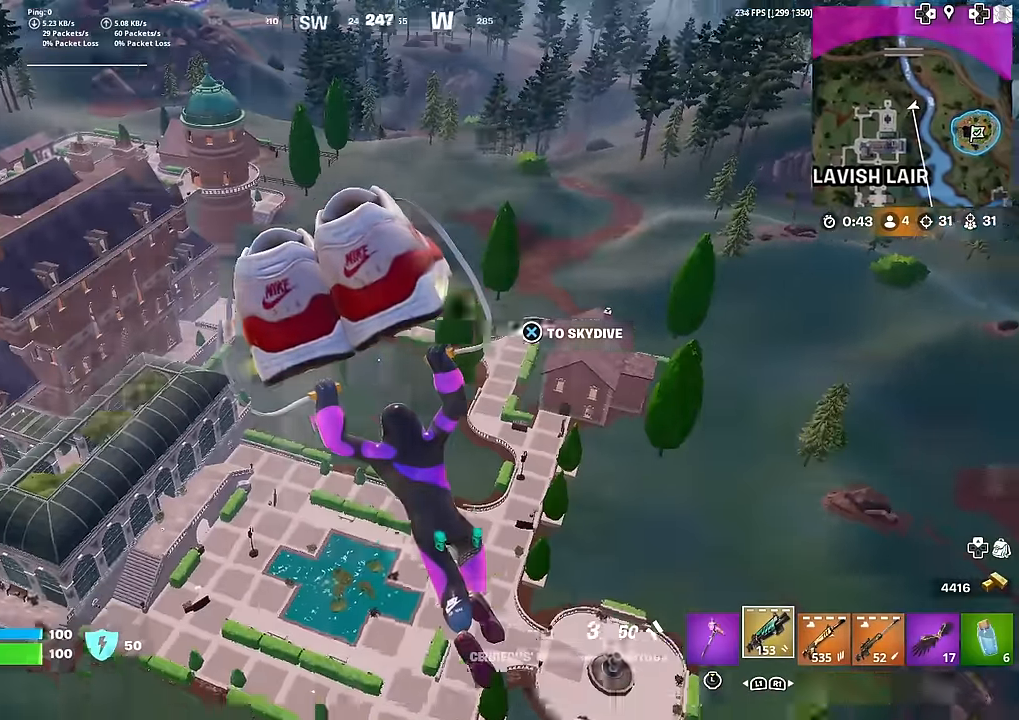
{"buttons": [], "left_stick": "up-left", "right_stick": "center", "events": [[16, "right_stick", "center"]]}
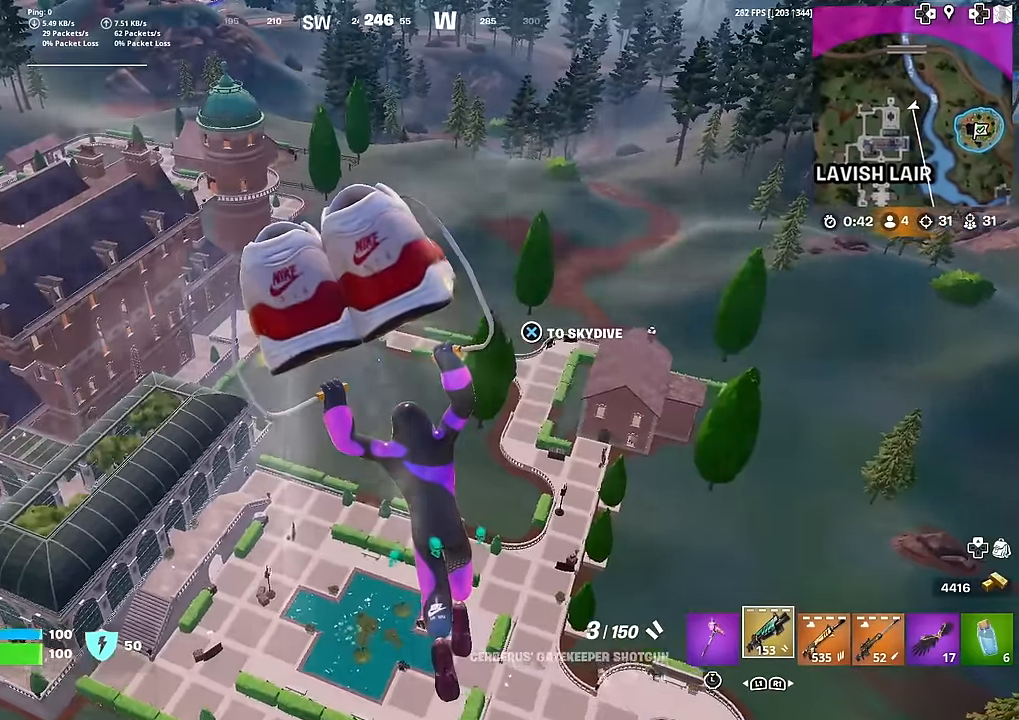
{"buttons": [], "left_stick": "up", "right_stick": "center", "events": [[166, "right_stick", "left"], [266, "left_stick", "up"], [266, "right_stick", "center"]]}
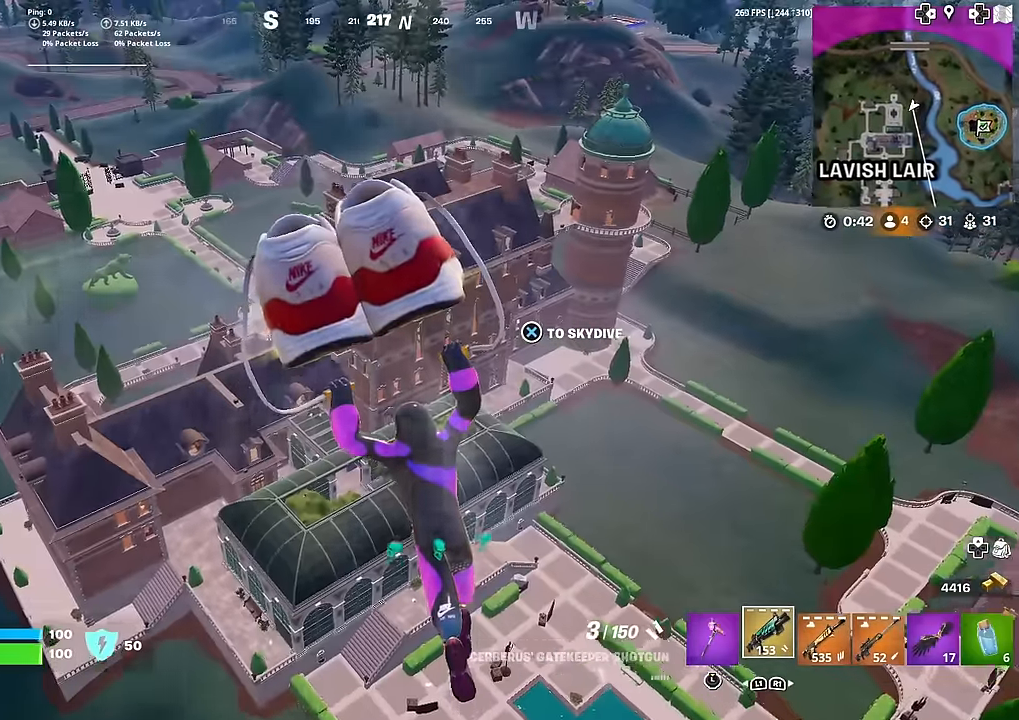
{"buttons": [], "left_stick": "up", "right_stick": "center", "events": []}
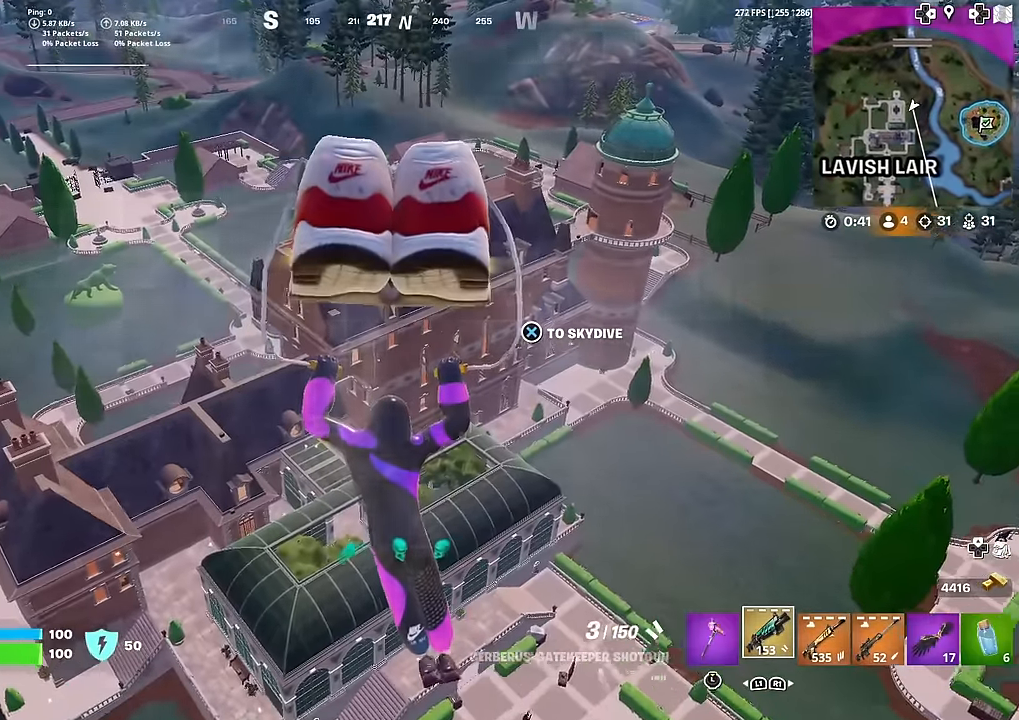
{"buttons": [], "left_stick": "up", "right_stick": "center", "events": []}
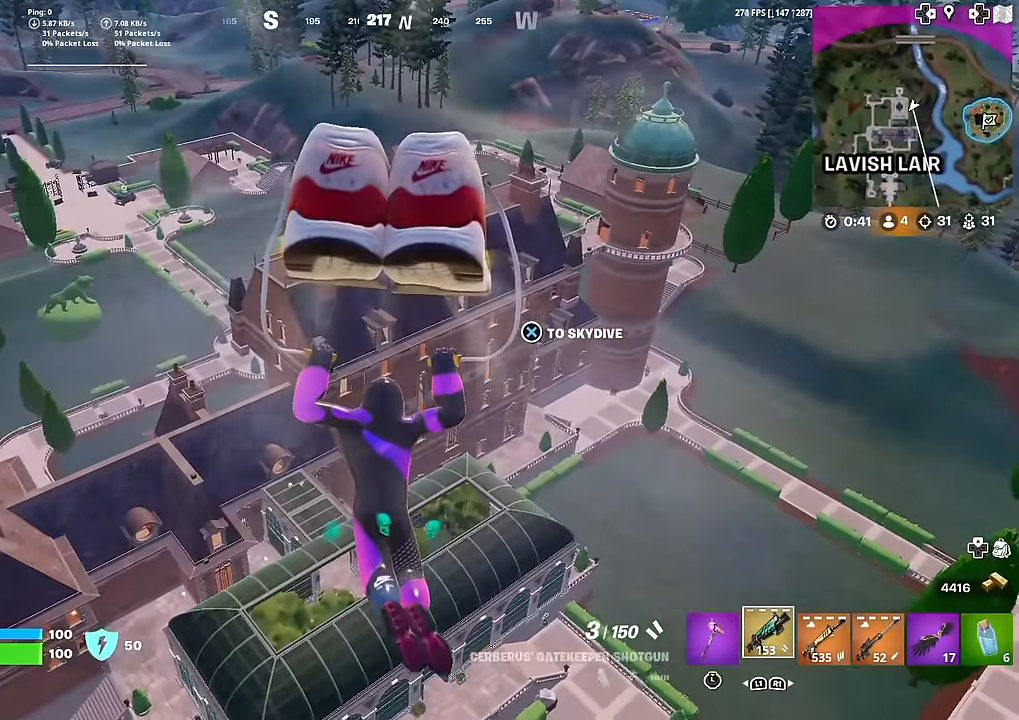
{"buttons": [], "left_stick": "up", "right_stick": "center", "events": []}
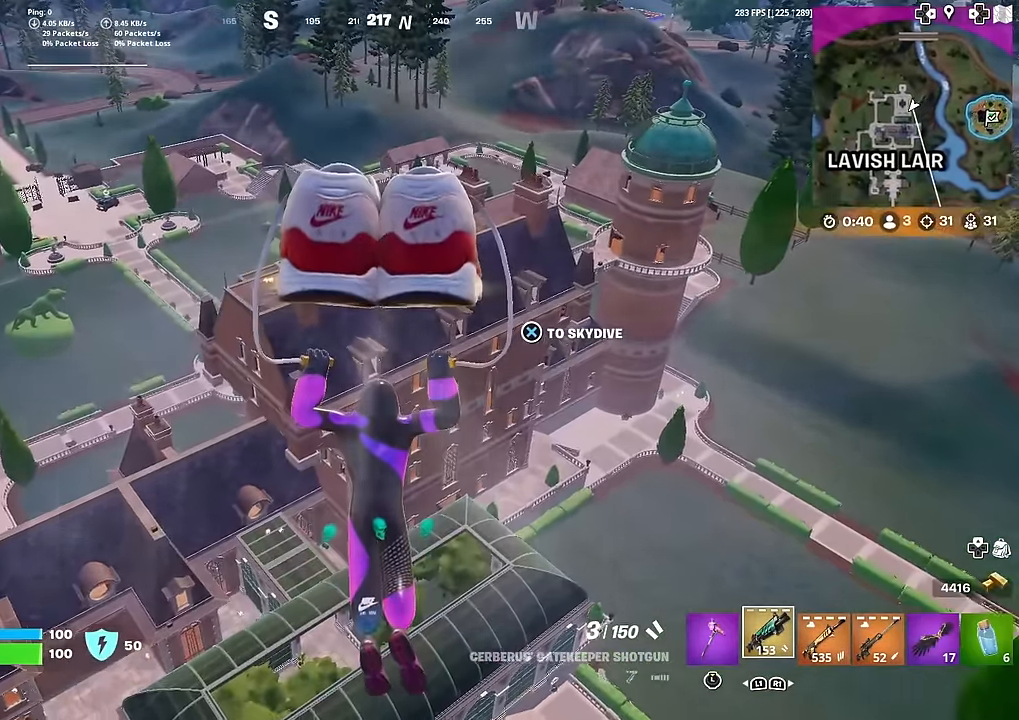
{"buttons": [], "left_stick": "up-left", "right_stick": "center", "events": [[216, "right_stick", "up-right"], [333, "left_stick", "up-left"], [383, "right_stick", "center"]]}
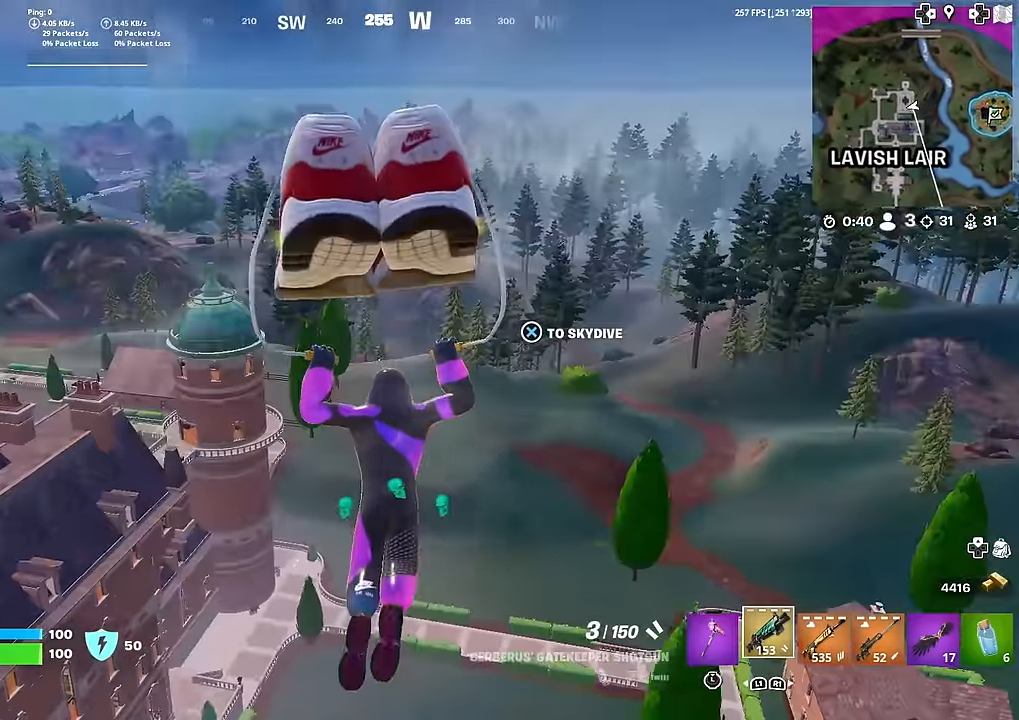
{"buttons": [], "left_stick": "up-left", "right_stick": "center", "events": [[184, "right_stick", "right"], [334, "right_stick", "center"]]}
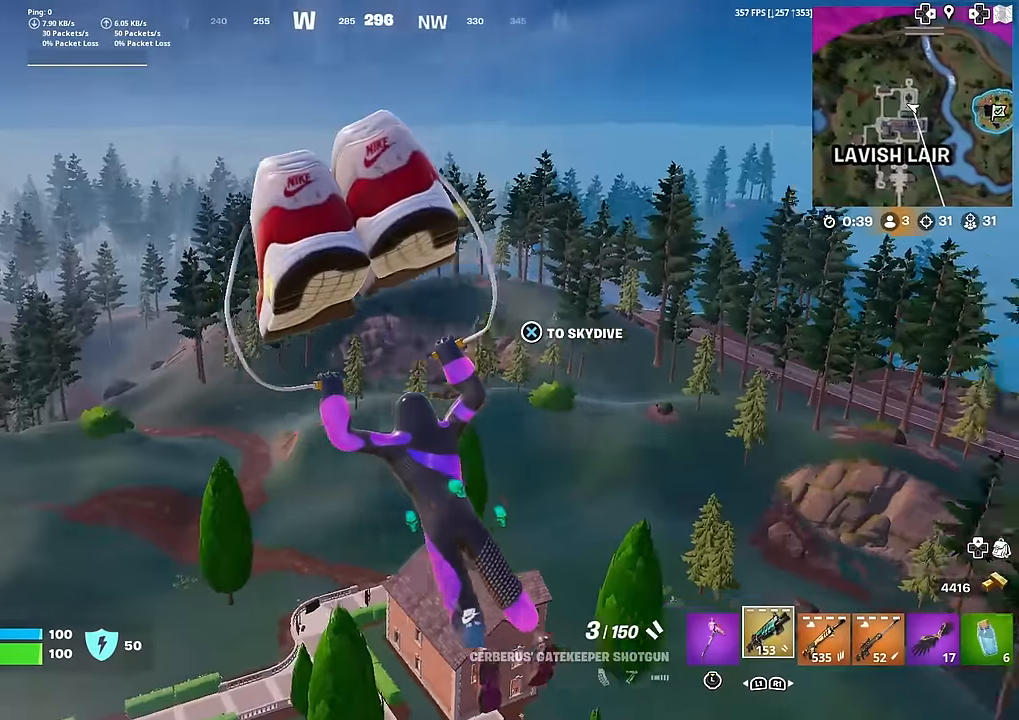
{"buttons": [], "left_stick": "up-left", "right_stick": "center", "events": []}
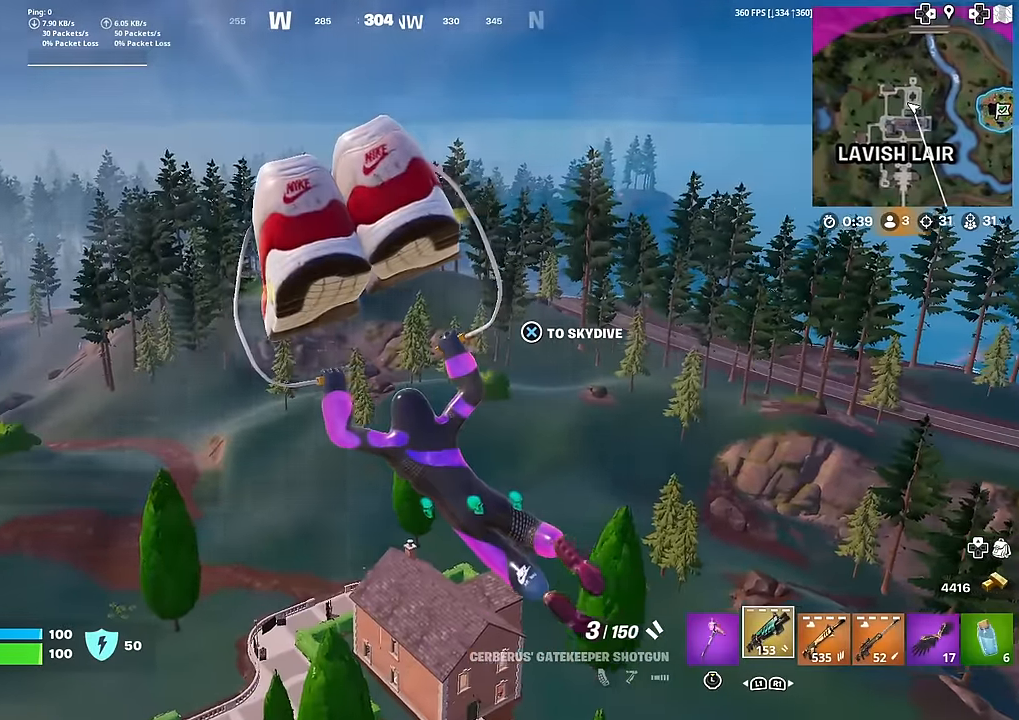
{"buttons": [], "left_stick": "up-left", "right_stick": "center", "events": []}
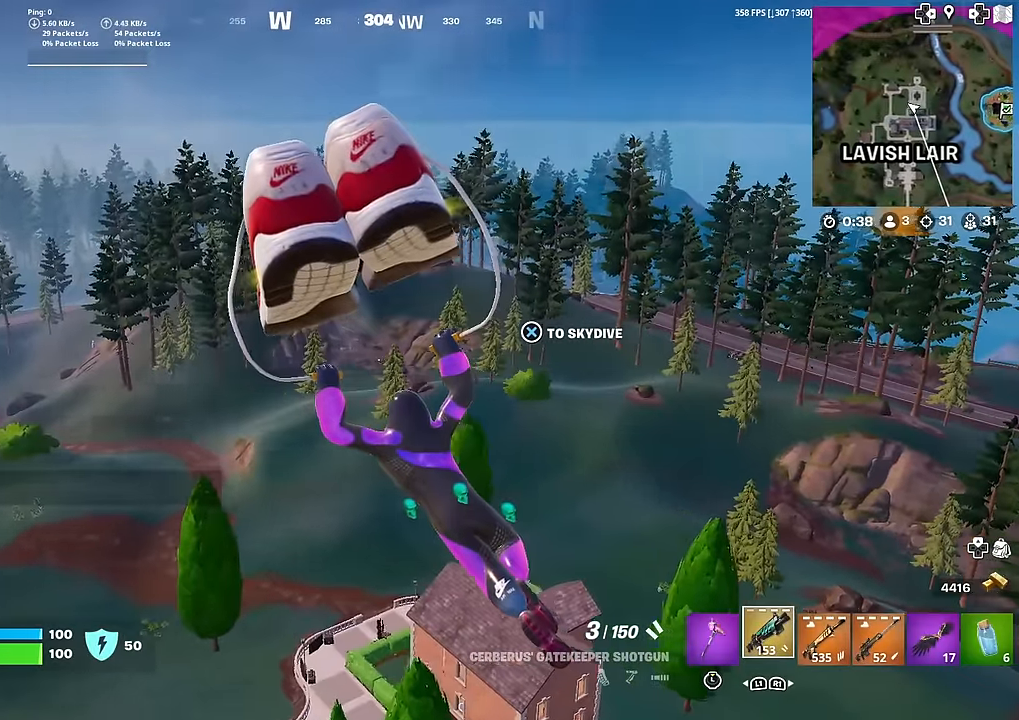
{"buttons": [], "left_stick": "up-left", "right_stick": "center", "events": [[200, "right_stick", "left"], [284, "right_stick", "center"]]}